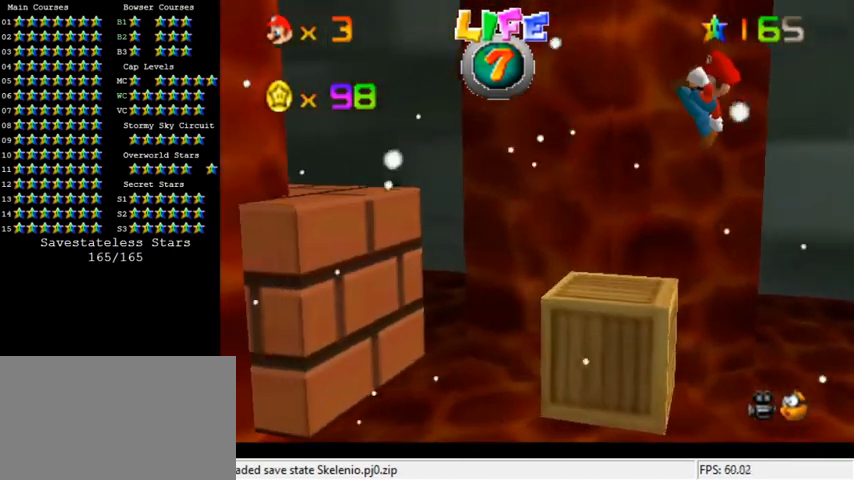
Gameplay with keyboard; each line is a JSON object with the keys held at the frame after it. "events" lists presses ("down") and releases ("up") of "a", "c", "ctrl", "d", "down", "left", "return", "right", "s", "shift", "up", "w", "x" and "y" between this image and that frame as [ms after this image, input, new state], when the widget could be followed in between. No other keys are recorded. Mouse input is not recorded.
{"keys": ["right", "shift"], "events": [[33, "down", "down"], [67, "ctrl", "up"], [100, "left", "down"], [133, "shift", "up"], [167, "down", "up"], [300, "left", "up"], [400, "shift", "down"], [433, "right", "down"]]}
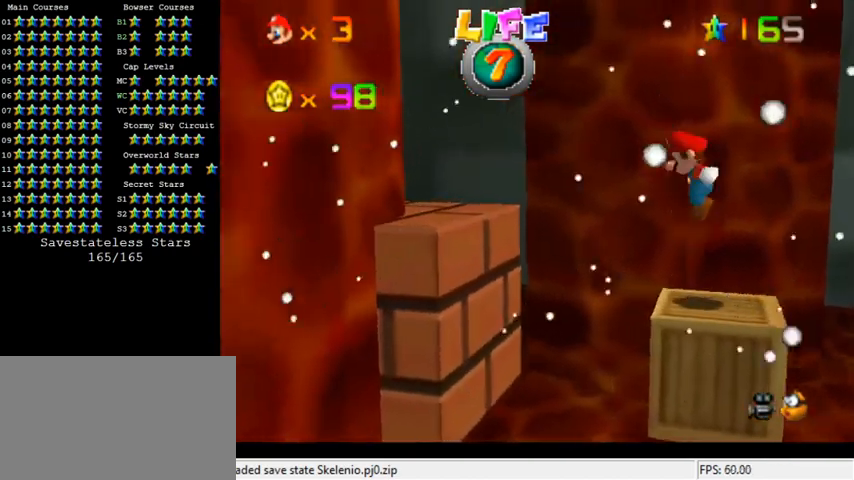
{"keys": ["d"], "events": [[67, "right", "up"], [100, "shift", "up"], [200, "down", "down"], [200, "right", "down"], [233, "d", "down"], [333, "d", "up"], [333, "down", "up"], [433, "d", "down"], [467, "right", "up"]]}
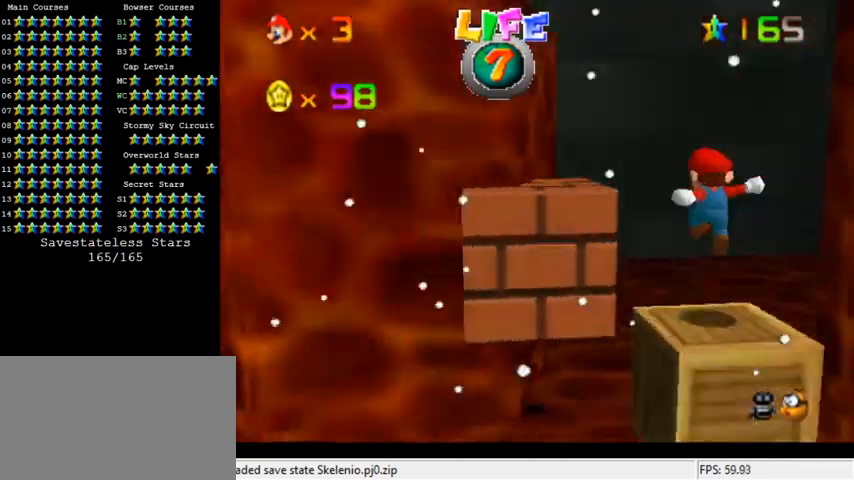
{"keys": [], "events": [[100, "d", "up"], [300, "d", "down"], [367, "d", "up"]]}
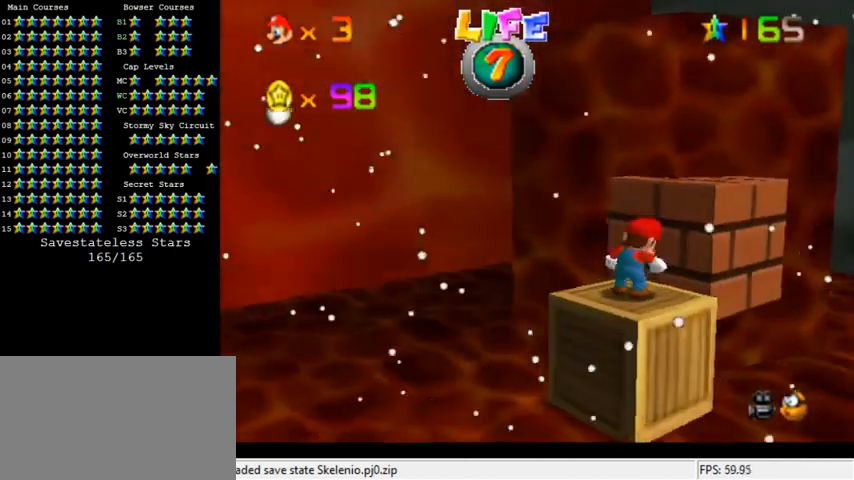
{"keys": ["shift"], "events": [[67, "up", "down"], [200, "up", "up"], [400, "shift", "down"]]}
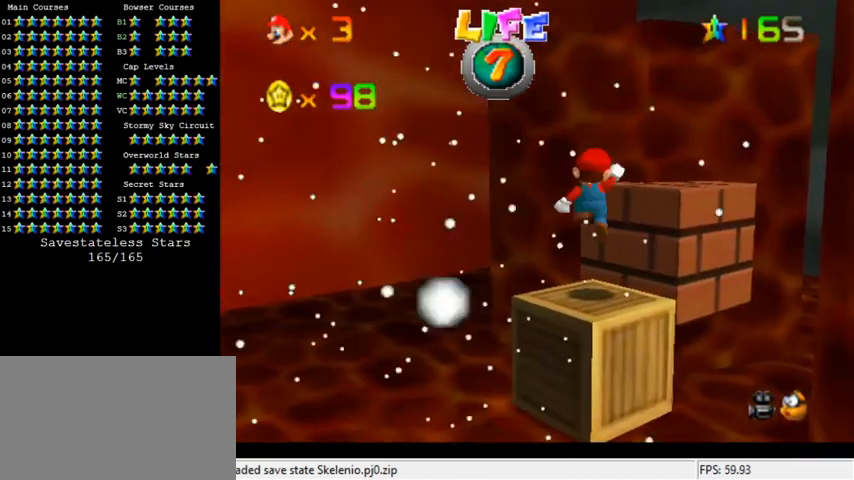
{"keys": [], "events": [[33, "shift", "up"], [167, "down", "down"], [367, "down", "up"]]}
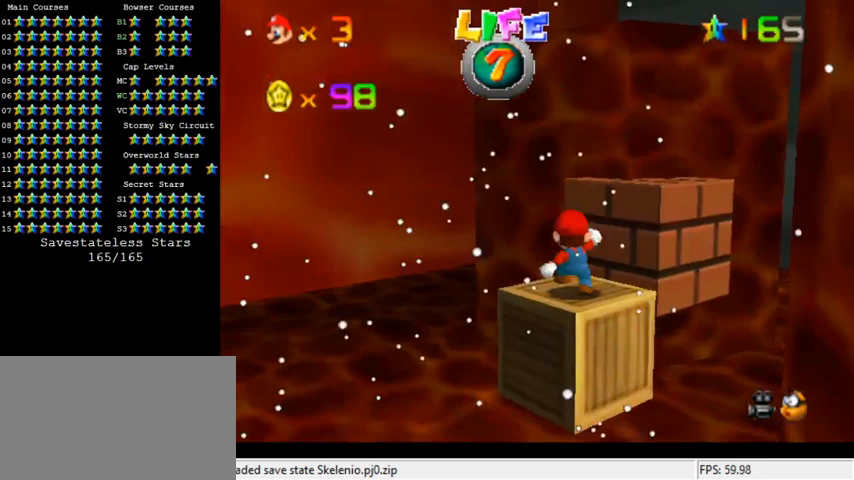
{"keys": ["a", "s"], "events": [[167, "right", "down"], [167, "up", "down"], [267, "right", "up"], [267, "up", "up"], [400, "a", "down"], [467, "s", "down"]]}
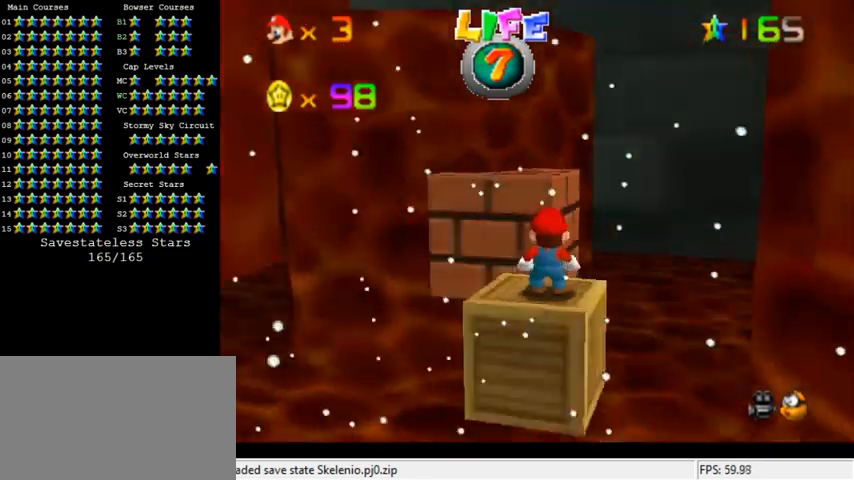
{"keys": [], "events": [[100, "a", "up"], [100, "s", "up"], [167, "a", "down"], [267, "a", "up"]]}
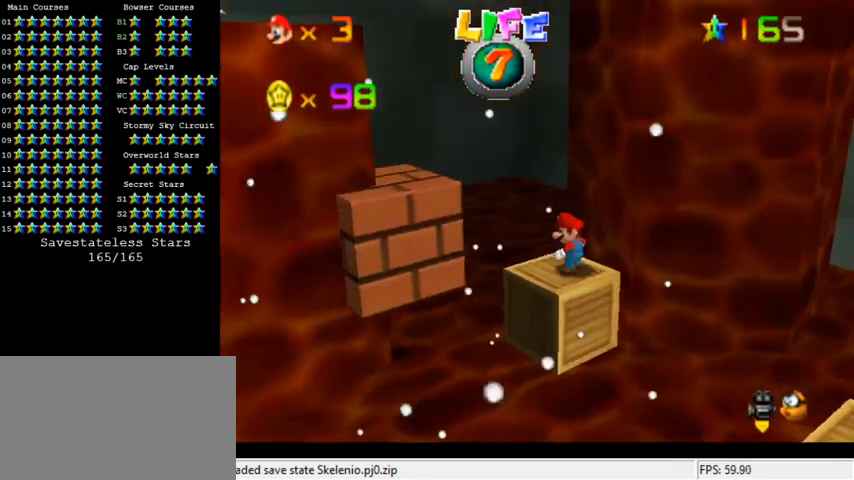
{"keys": ["left", "up"], "events": [[100, "shift", "down"], [200, "shift", "up"], [433, "left", "down"], [500, "up", "down"]]}
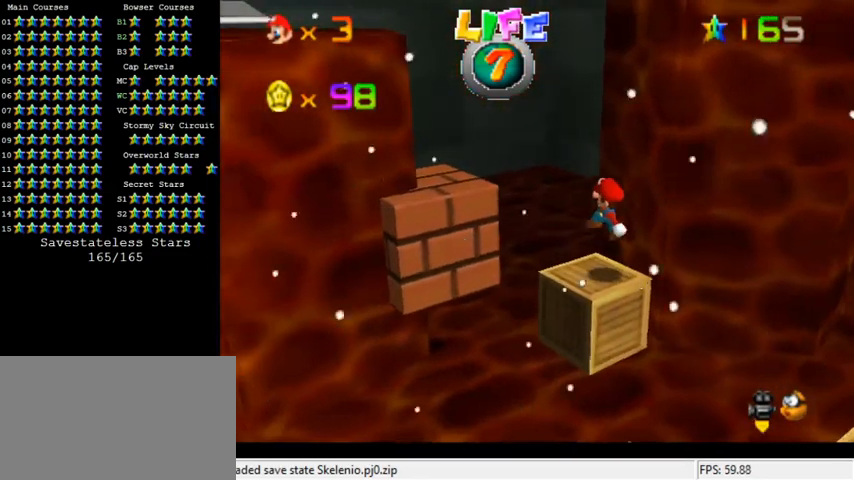
{"keys": ["left", "shift", "up"], "events": [[167, "up", "up"], [200, "shift", "down"], [300, "up", "down"]]}
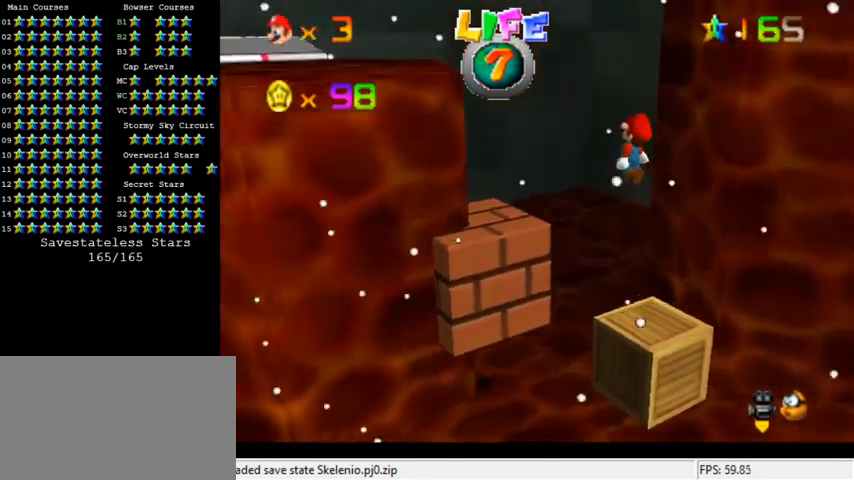
{"keys": [], "events": [[100, "up", "up"], [233, "down", "down"], [233, "right", "down"], [267, "left", "up"], [367, "ctrl", "down"], [367, "right", "up"], [400, "down", "up"], [500, "ctrl", "up"], [500, "shift", "up"]]}
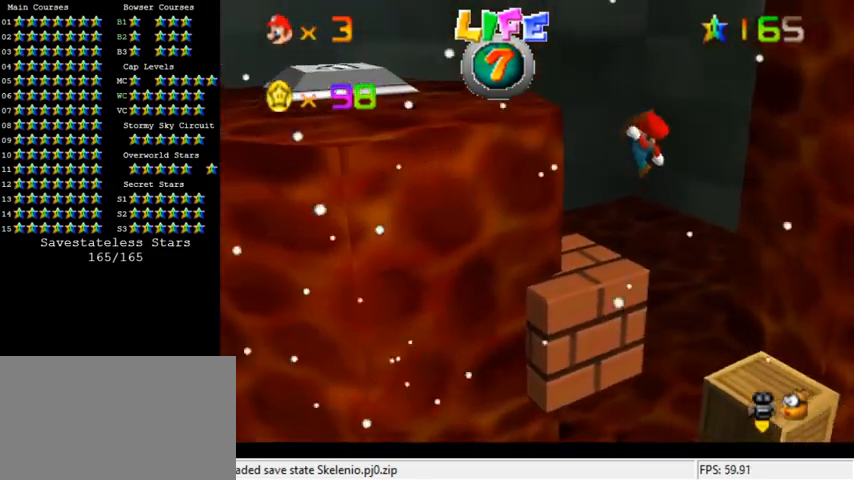
{"keys": [], "events": [[167, "d", "down"], [233, "up", "down"], [267, "d", "up"], [267, "left", "down"], [367, "d", "down"], [367, "left", "up"], [367, "up", "up"], [433, "d", "up"]]}
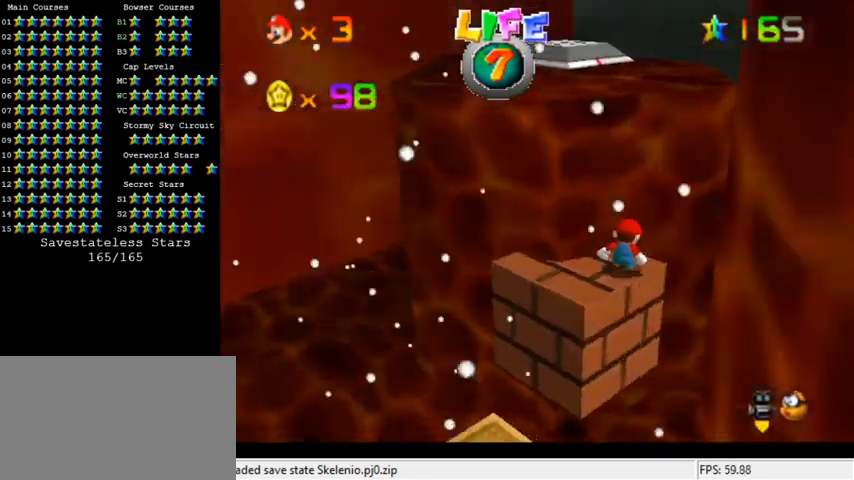
{"keys": ["right", "up"], "events": [[167, "a", "down"], [300, "a", "up"], [367, "up", "down"], [433, "right", "down"]]}
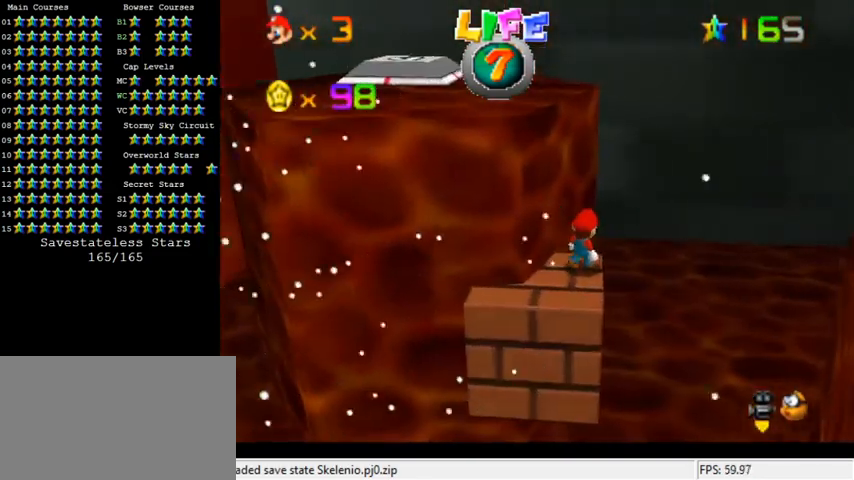
{"keys": [], "events": [[133, "right", "up"], [233, "up", "up"], [333, "a", "down"], [433, "a", "up"]]}
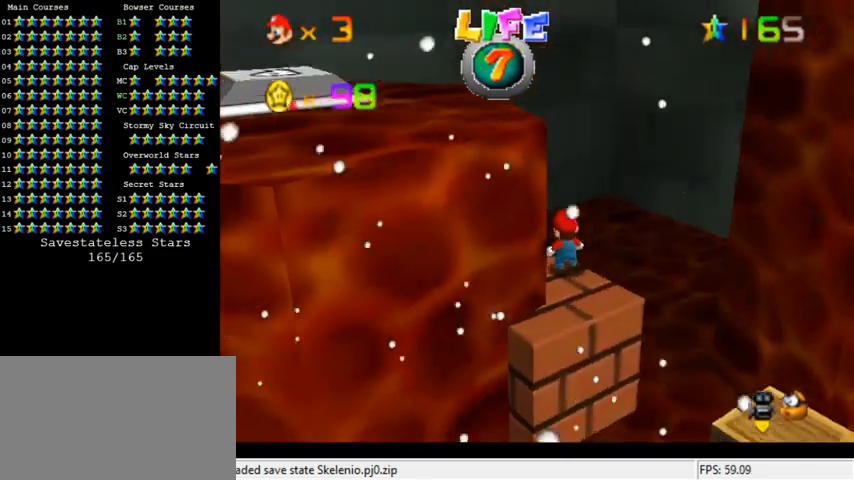
{"keys": ["down", "right"], "events": [[33, "down", "down"], [33, "right", "down"], [300, "down", "up"], [433, "down", "down"]]}
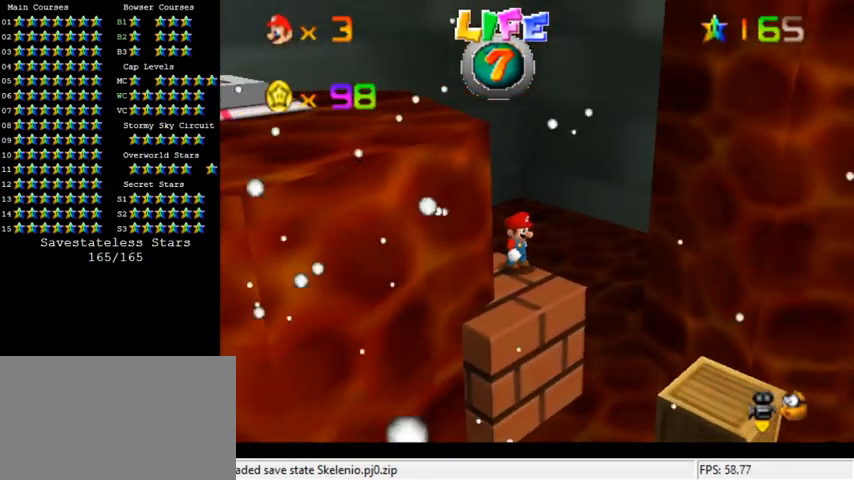
{"keys": ["down", "right"], "events": [[200, "down", "up"], [333, "right", "up"], [400, "down", "down"], [467, "right", "down"]]}
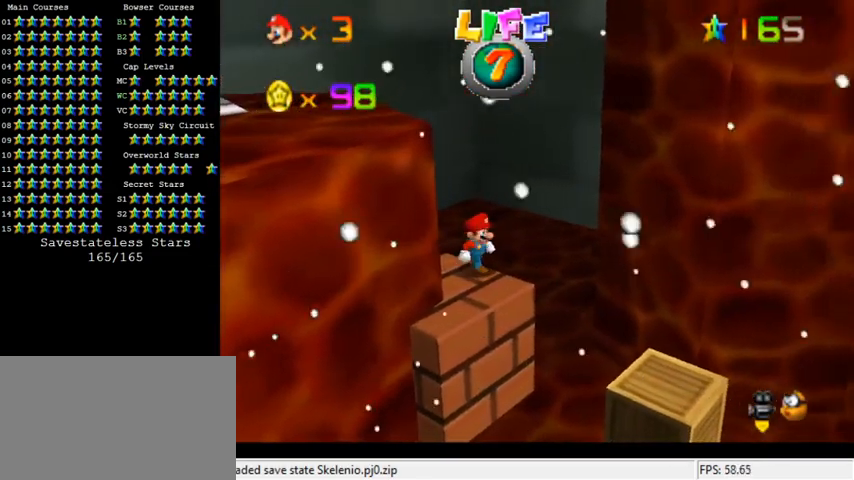
{"keys": ["right"], "events": [[33, "down", "up"], [67, "right", "up"], [433, "up", "down"], [467, "right", "down"], [500, "up", "up"]]}
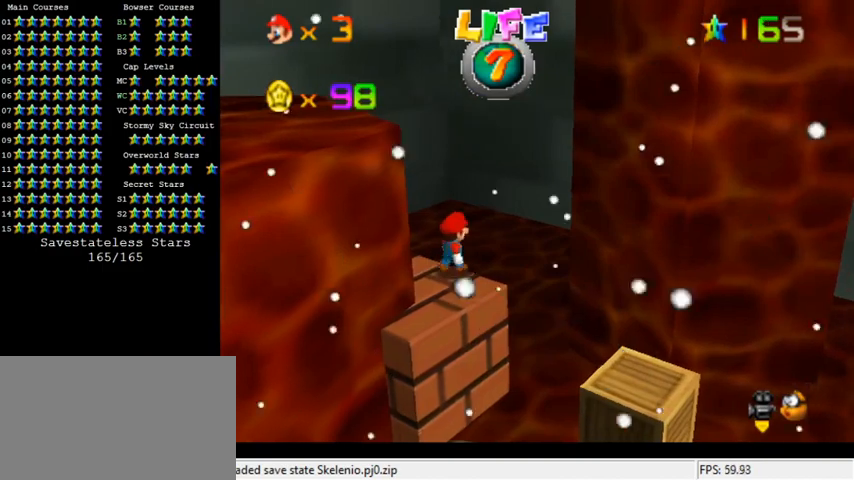
{"keys": [], "events": [[67, "right", "up"], [300, "down", "down"], [300, "right", "down"], [400, "right", "up"], [433, "down", "up"]]}
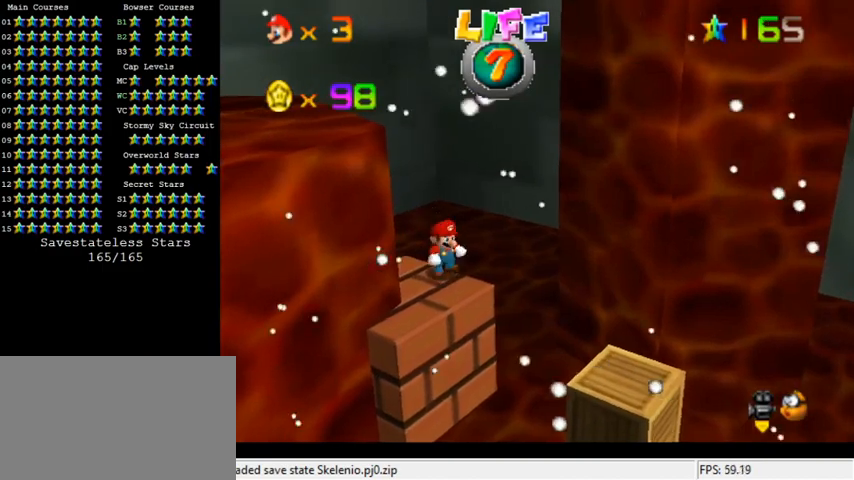
{"keys": ["up"], "events": [[500, "up", "down"]]}
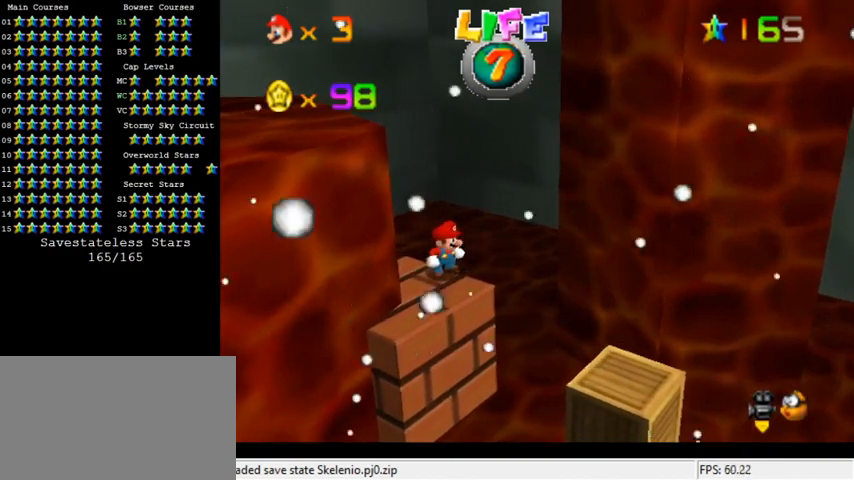
{"keys": ["left"], "events": [[33, "up", "up"], [100, "left", "down"], [233, "left", "up"], [467, "left", "down"]]}
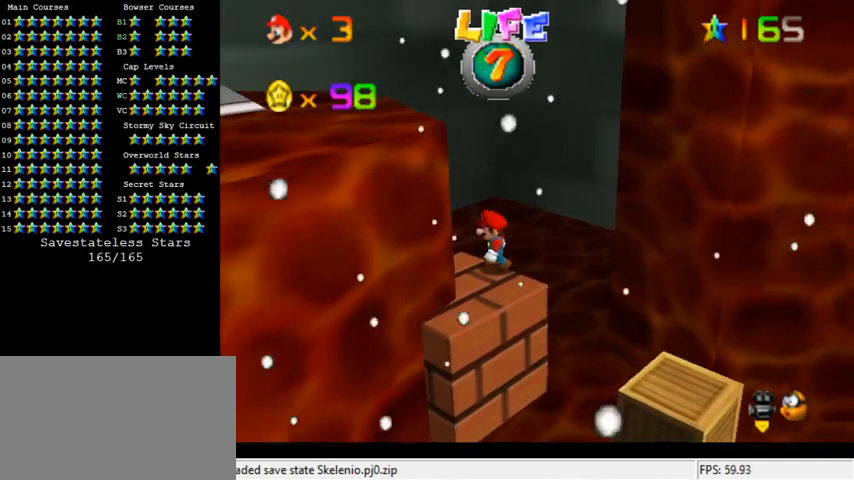
{"keys": [], "events": [[67, "up", "down"], [167, "left", "up"], [167, "up", "up"]]}
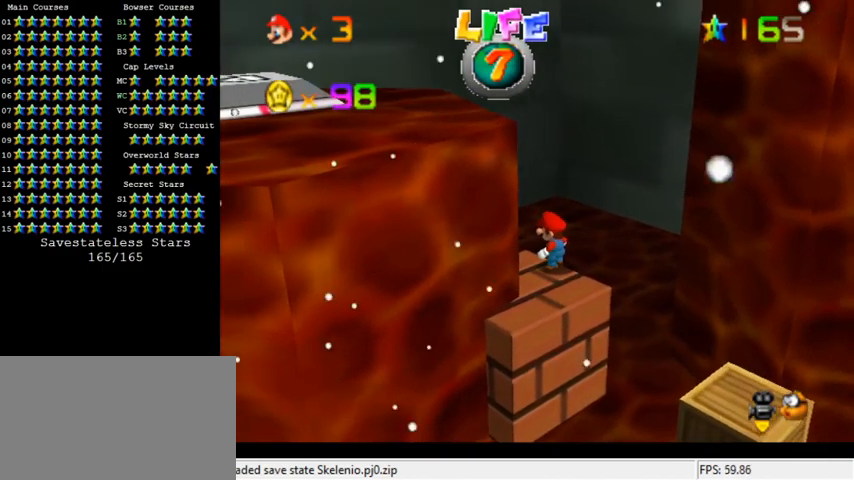
{"keys": ["right"], "events": [[200, "down", "down"], [333, "right", "down"], [433, "down", "up"]]}
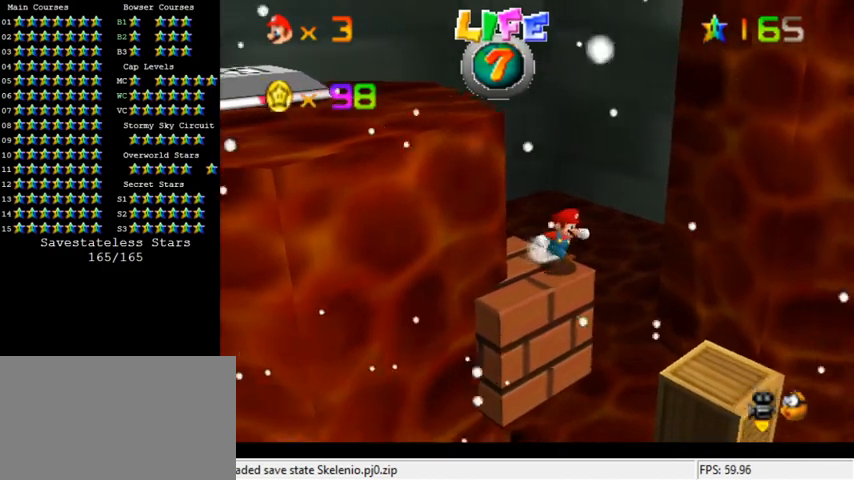
{"keys": ["ctrl", "left", "shift"], "events": [[33, "left", "down"], [67, "right", "up"], [133, "shift", "down"], [467, "ctrl", "down"]]}
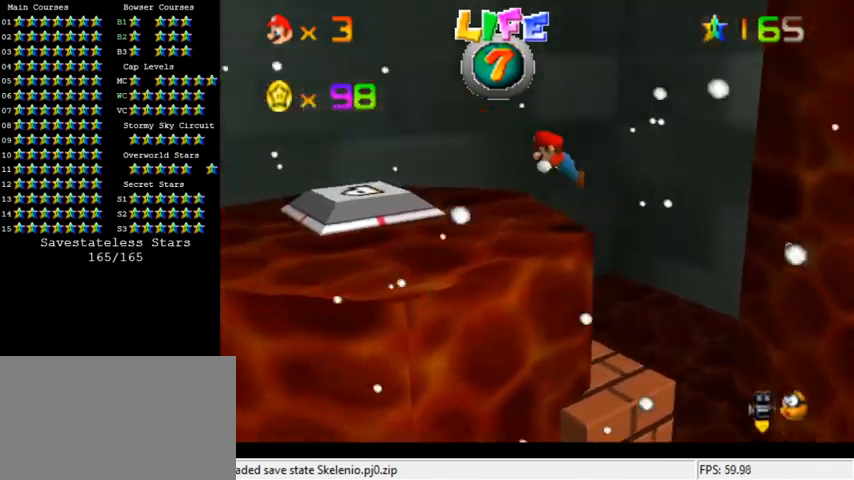
{"keys": ["right"], "events": [[167, "ctrl", "up"], [200, "shift", "up"], [267, "right", "down"], [300, "left", "up"]]}
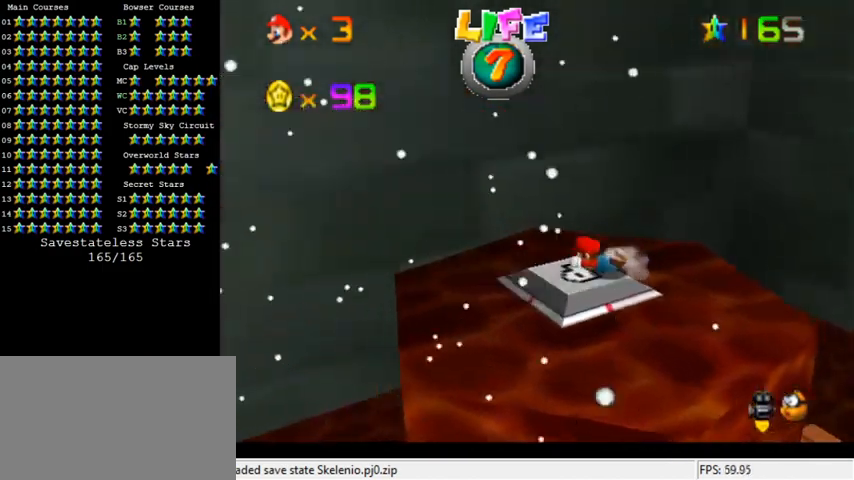
{"keys": [], "events": [[100, "shift", "down"], [233, "shift", "up"], [333, "a", "down"], [400, "right", "up"], [467, "a", "up"]]}
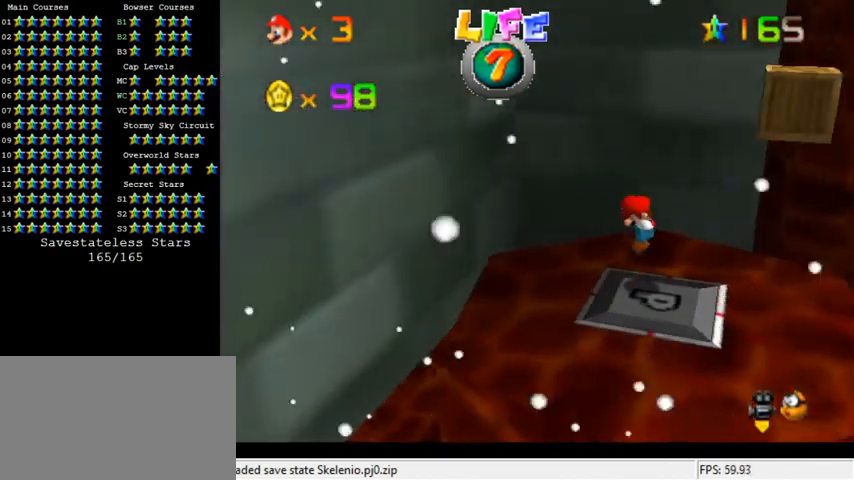
{"keys": [], "events": [[267, "down", "down"], [433, "down", "up"]]}
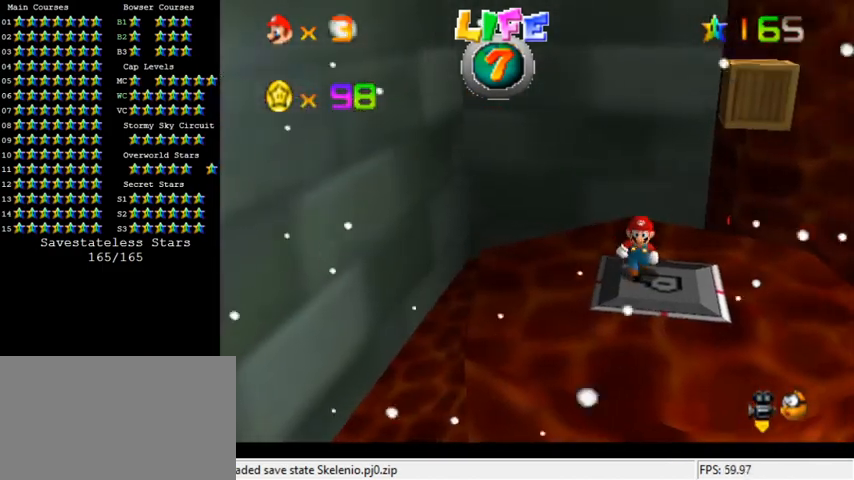
{"keys": ["down", "right"], "events": [[33, "up", "down"], [100, "up", "up"], [200, "shift", "down"], [267, "shift", "up"], [300, "down", "down"], [500, "right", "down"]]}
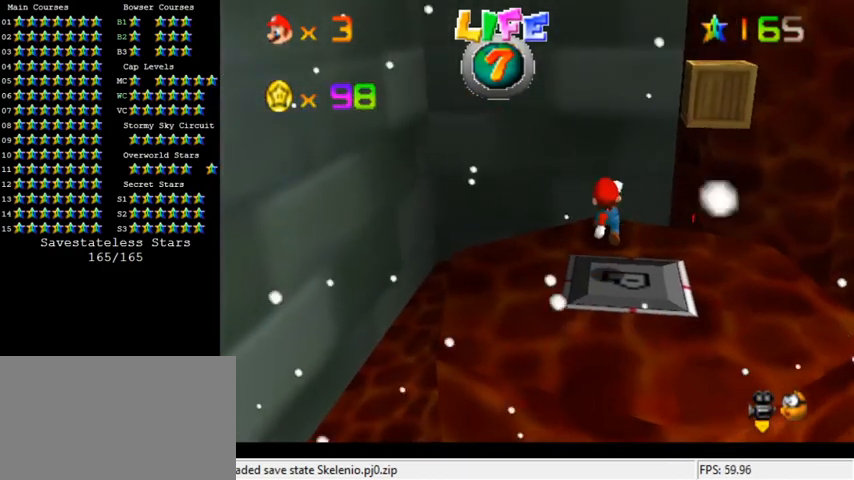
{"keys": ["up"], "events": [[67, "right", "up"], [167, "down", "up"], [467, "up", "down"]]}
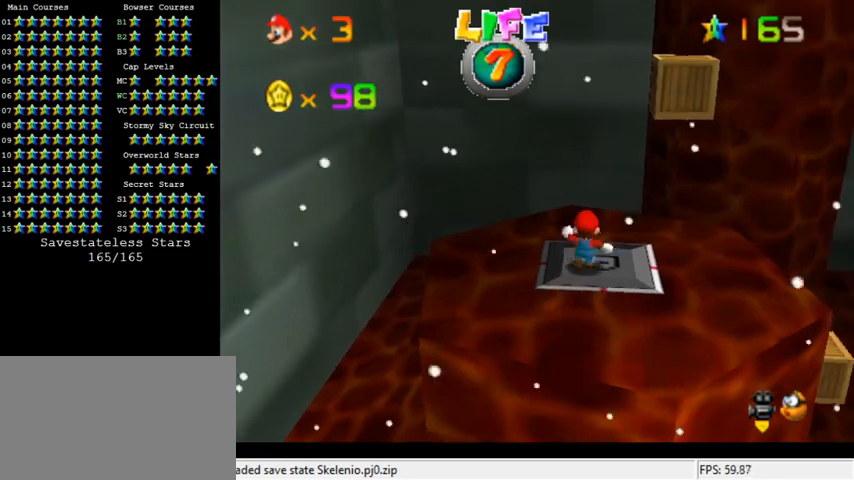
{"keys": ["shift", "up", "y"], "events": [[200, "right", "down"], [233, "y", "down"], [267, "shift", "down"], [300, "right", "up"]]}
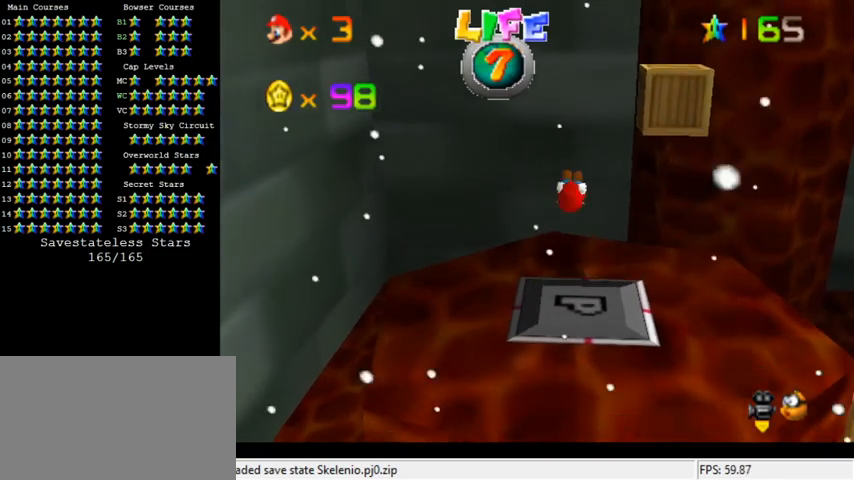
{"keys": [], "events": [[33, "right", "down"], [33, "shift", "up"], [33, "y", "up"], [367, "right", "up"], [467, "up", "up"]]}